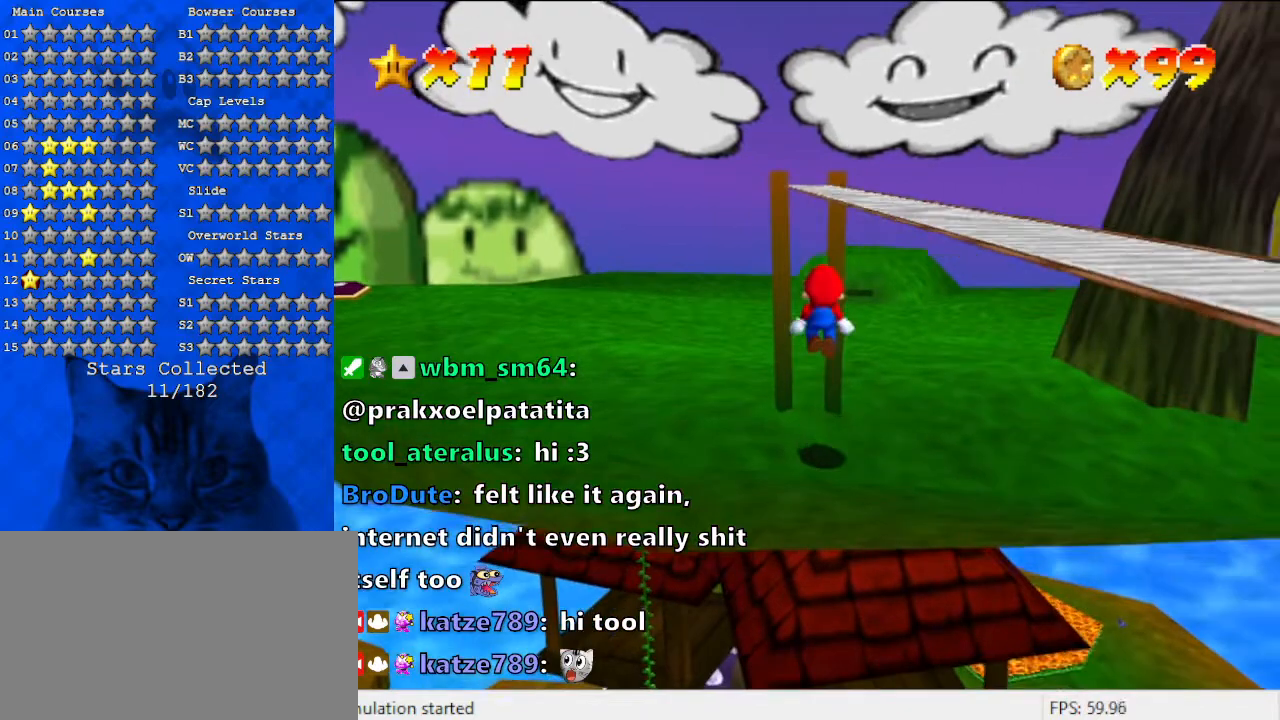
Gameplay with keyboard; each line is a JSON object with the keys held at the frame after it. "events" lists presses ("down") and releases ("up") of "a", "c", "ctrl", "d", "down", "left", "return", "right", "s", "shift", "up", "w", "x" and "y" between this image and that frame as [ms after this image, input, new state], when the widget could be followed in between. No other keys are recorded. Mouse input is not recorded.
{"keys": ["d", "up"], "events": [[100, "up", "down"], [233, "ctrl", "down"], [333, "ctrl", "up"], [333, "up", "up"], [467, "d", "down"], [467, "up", "down"]]}
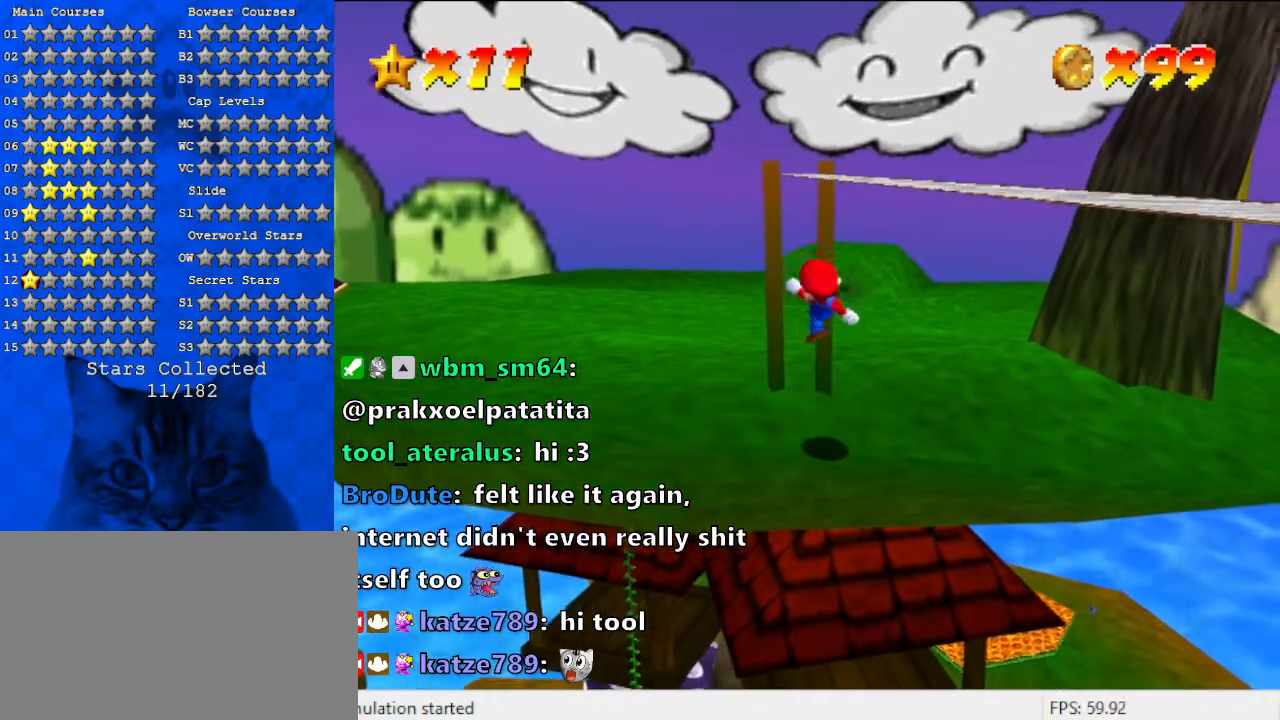
{"keys": ["d", "shift", "up"], "events": [[100, "d", "up"], [200, "up", "up"], [233, "shift", "down"], [400, "up", "down"], [433, "d", "down"]]}
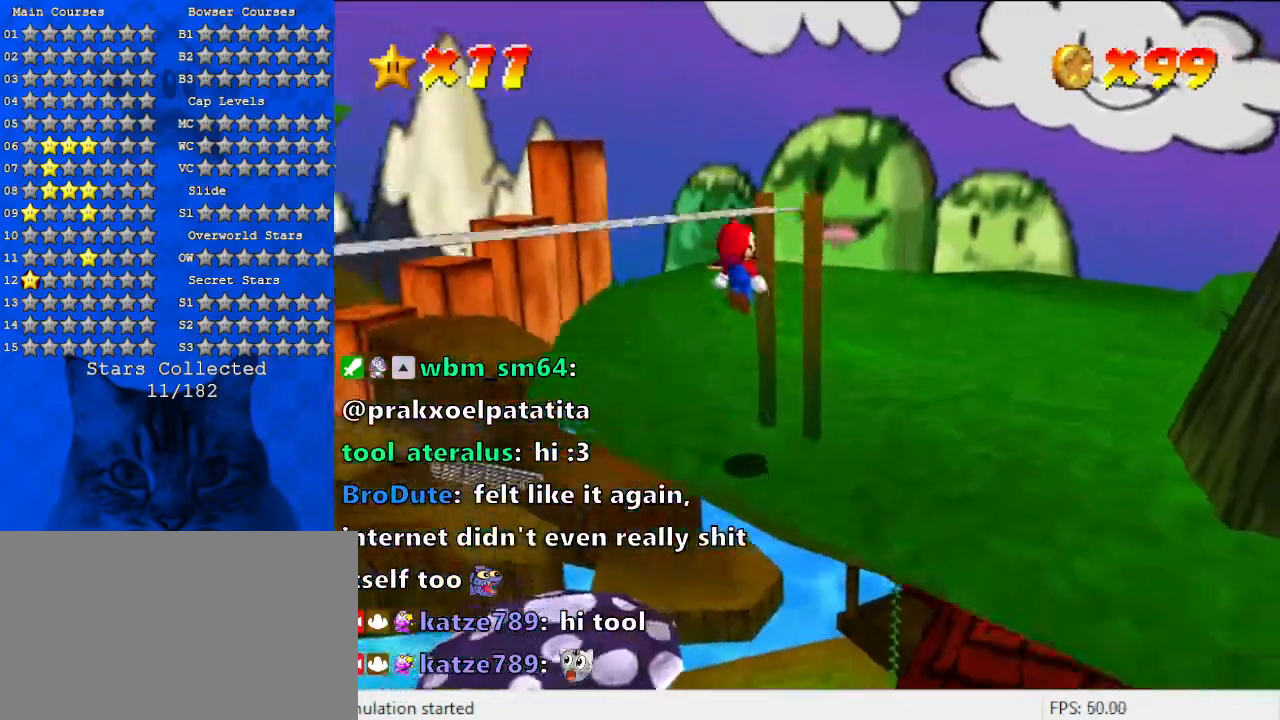
{"keys": ["right", "shift", "up"], "events": [[33, "right", "down"], [167, "d", "up"], [267, "up", "up"], [367, "up", "down"]]}
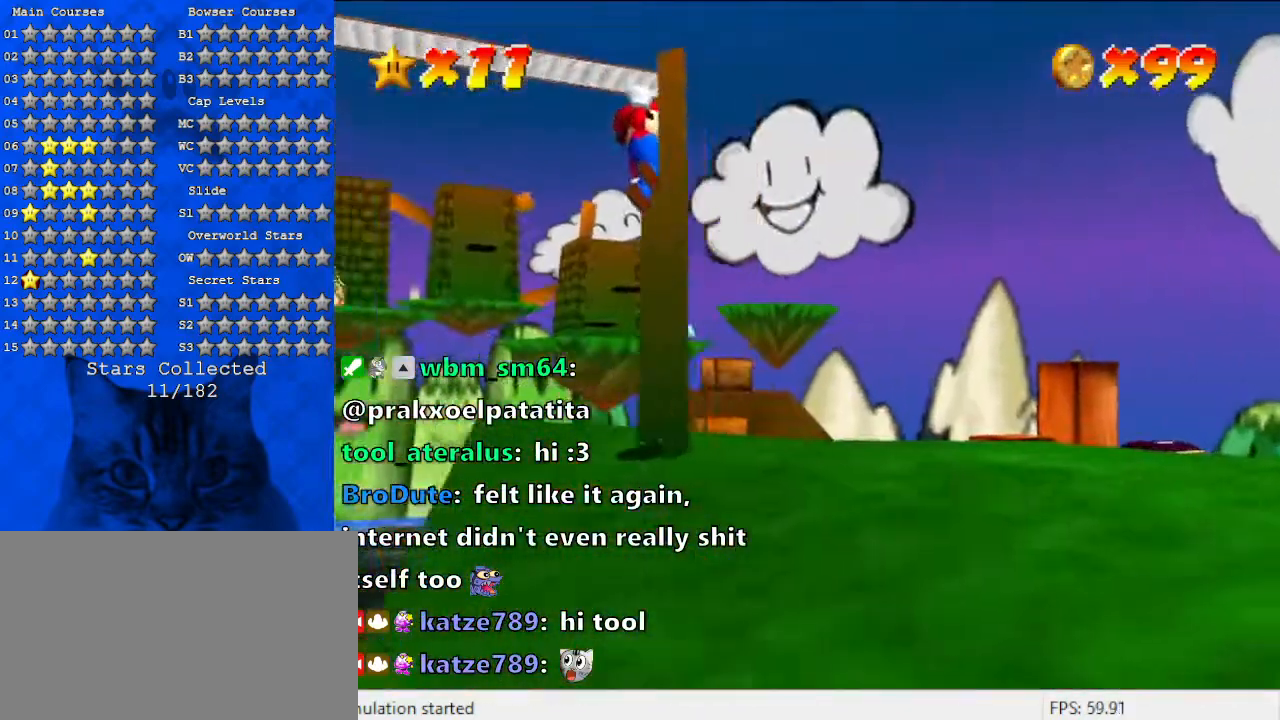
{"keys": ["d", "right", "shift", "up"], "events": [[133, "up", "up"], [367, "d", "down"], [367, "up", "down"]]}
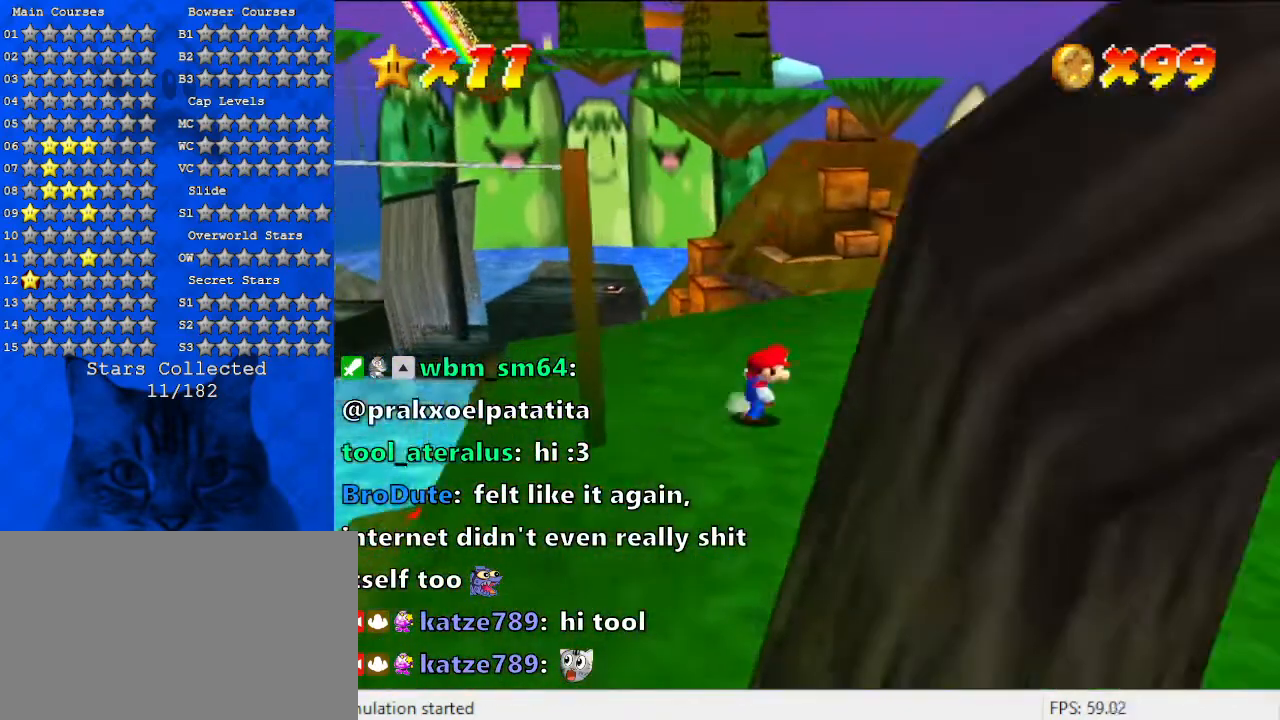
{"keys": ["d", "right", "up"], "events": [[100, "shift", "up"], [267, "right", "up"], [467, "right", "down"]]}
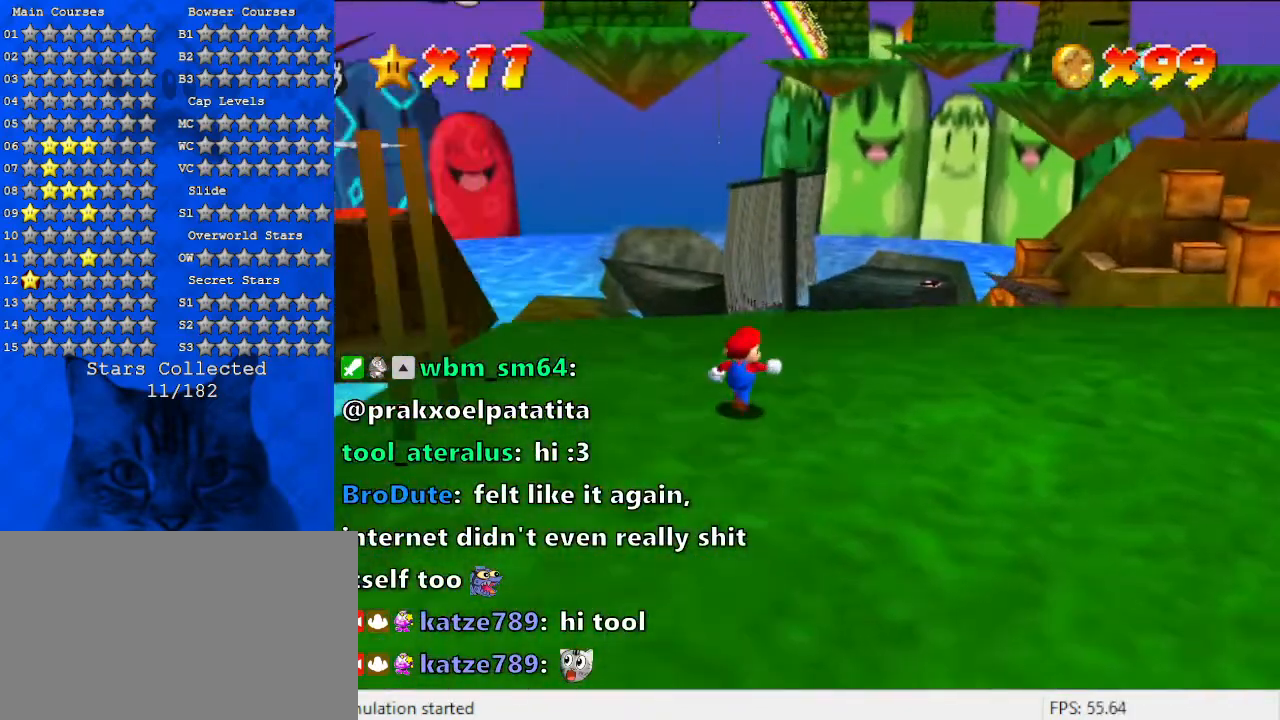
{"keys": ["d", "right", "up"], "events": []}
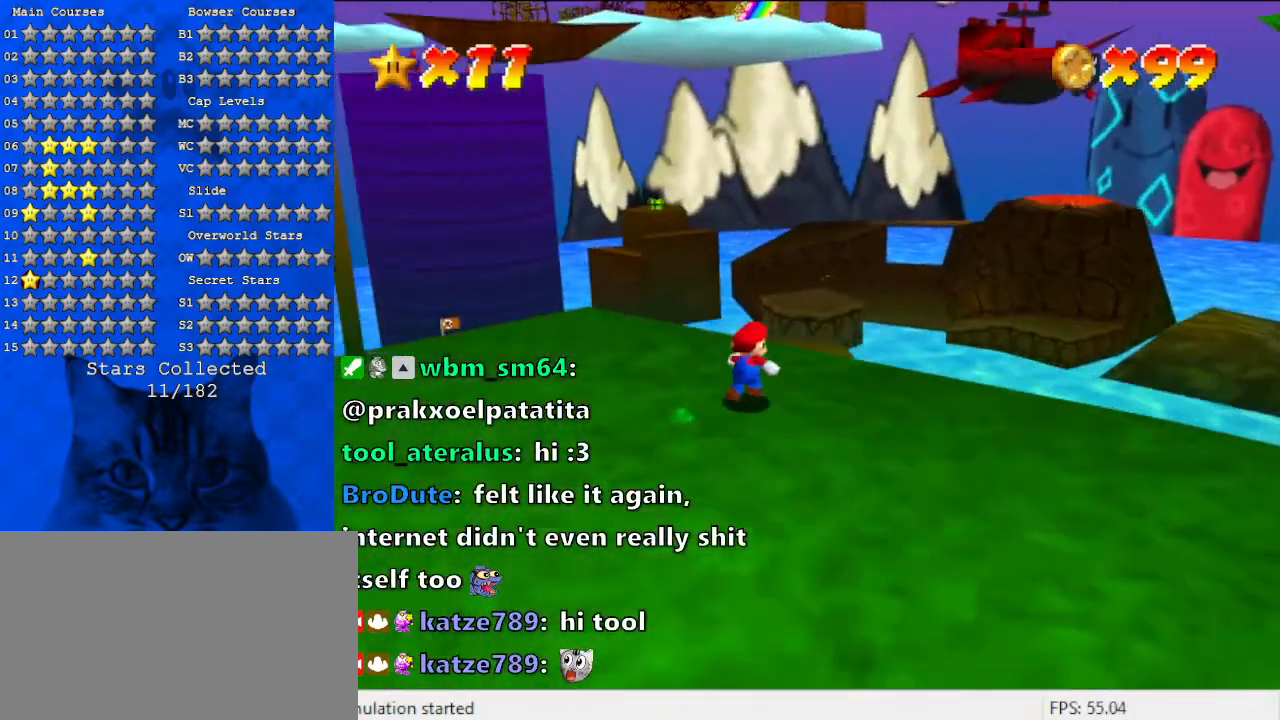
{"keys": ["up"], "events": [[33, "d", "up"], [33, "up", "up"], [133, "right", "up"], [467, "up", "down"]]}
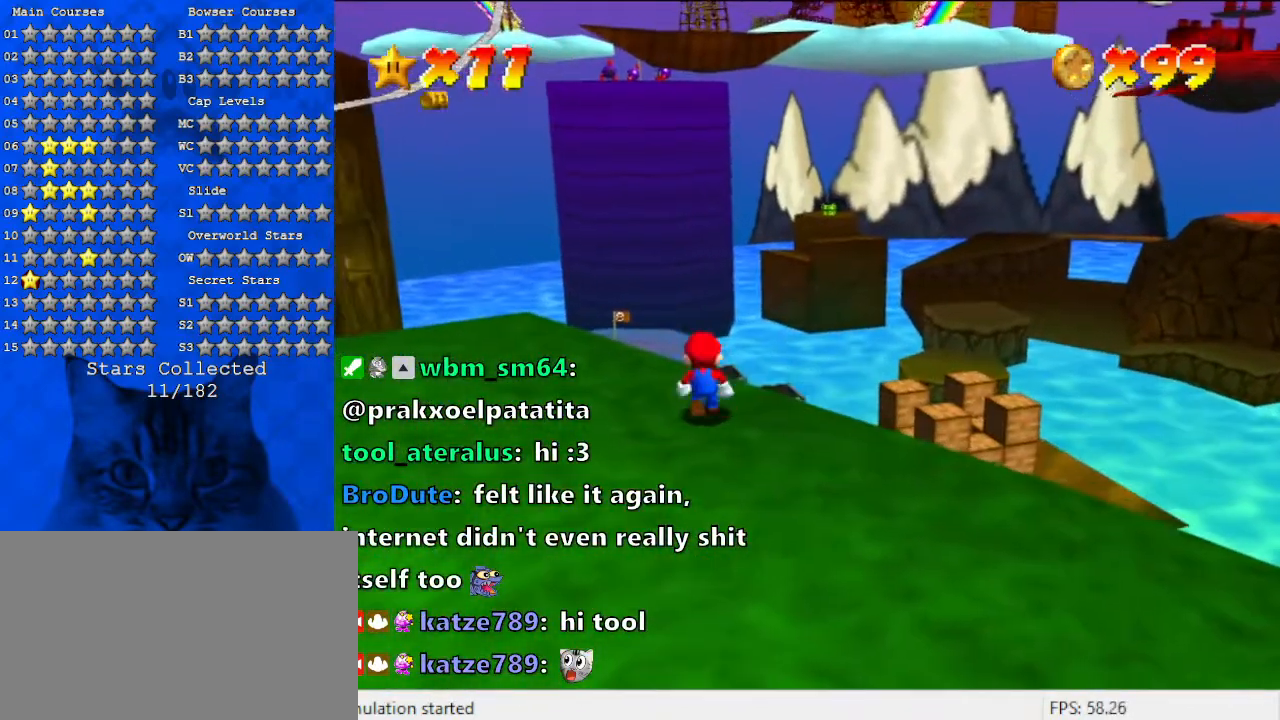
{"keys": [], "events": [[133, "up", "up"], [333, "w", "down"], [467, "w", "up"]]}
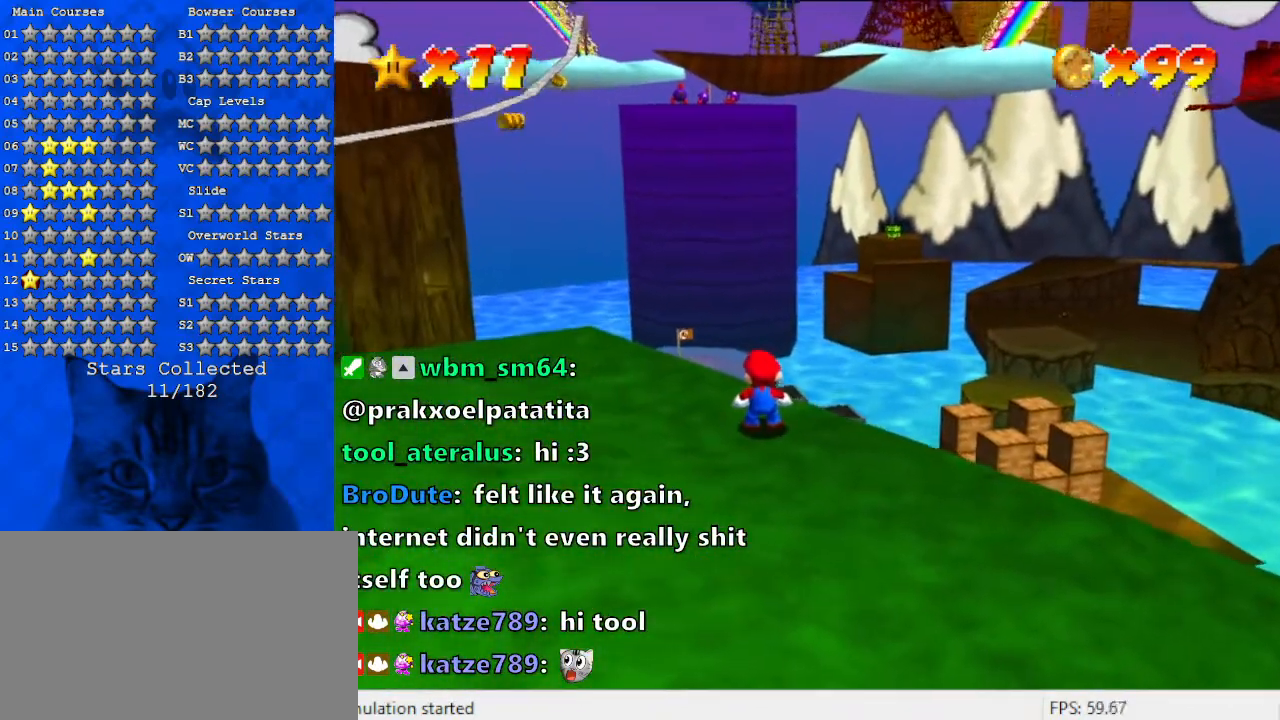
{"keys": [], "events": [[67, "w", "down"], [233, "w", "up"]]}
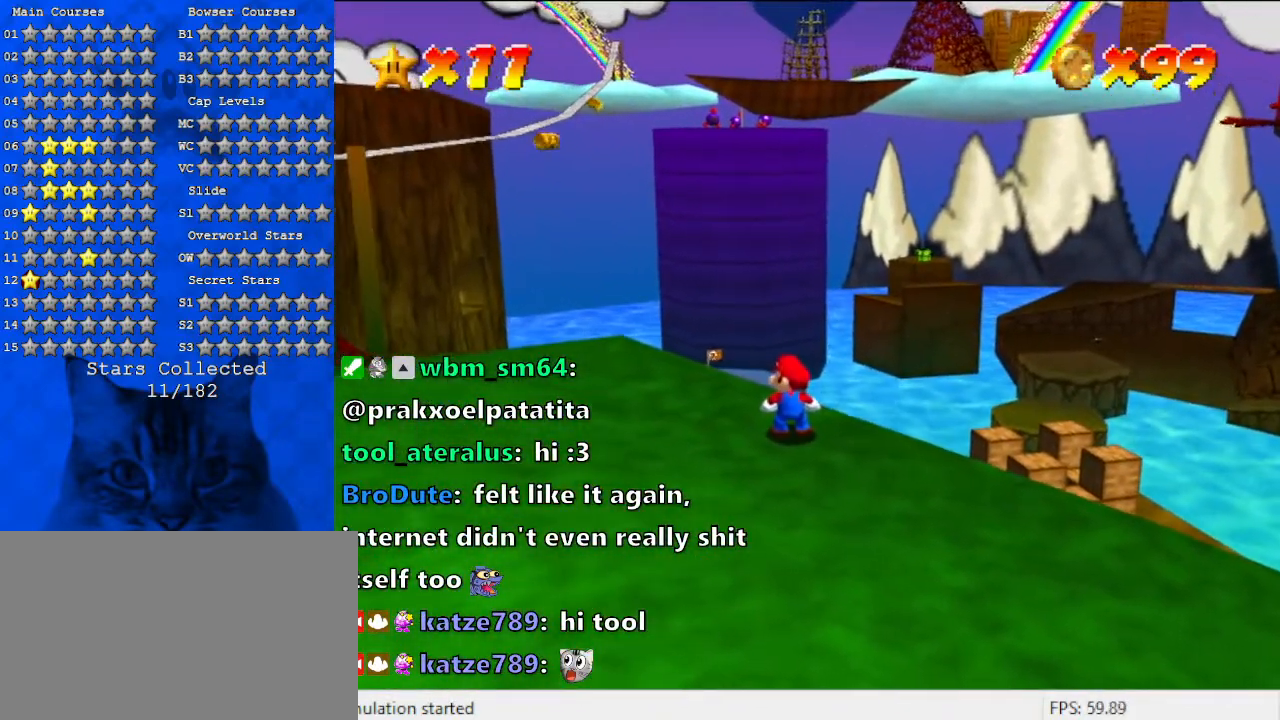
{"keys": [], "events": [[333, "c", "down"], [433, "c", "up"]]}
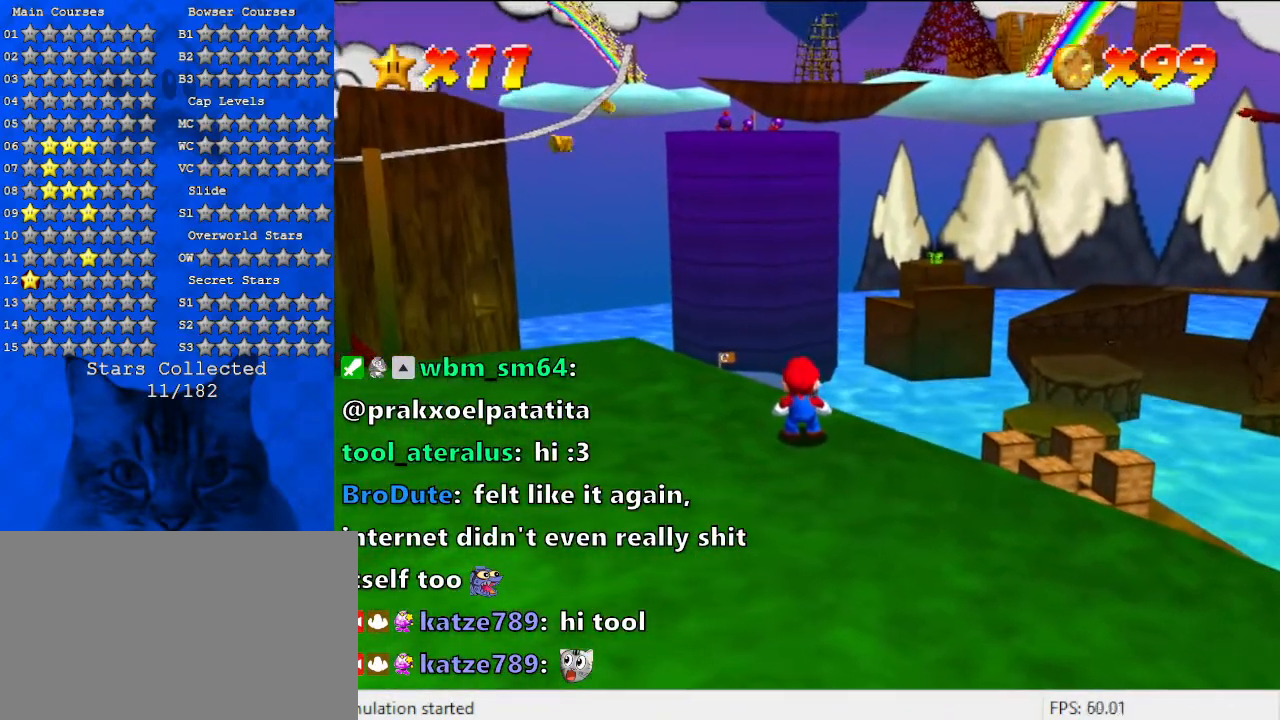
{"keys": [], "events": [[67, "w", "down"], [167, "w", "up"], [267, "w", "down"], [467, "w", "up"]]}
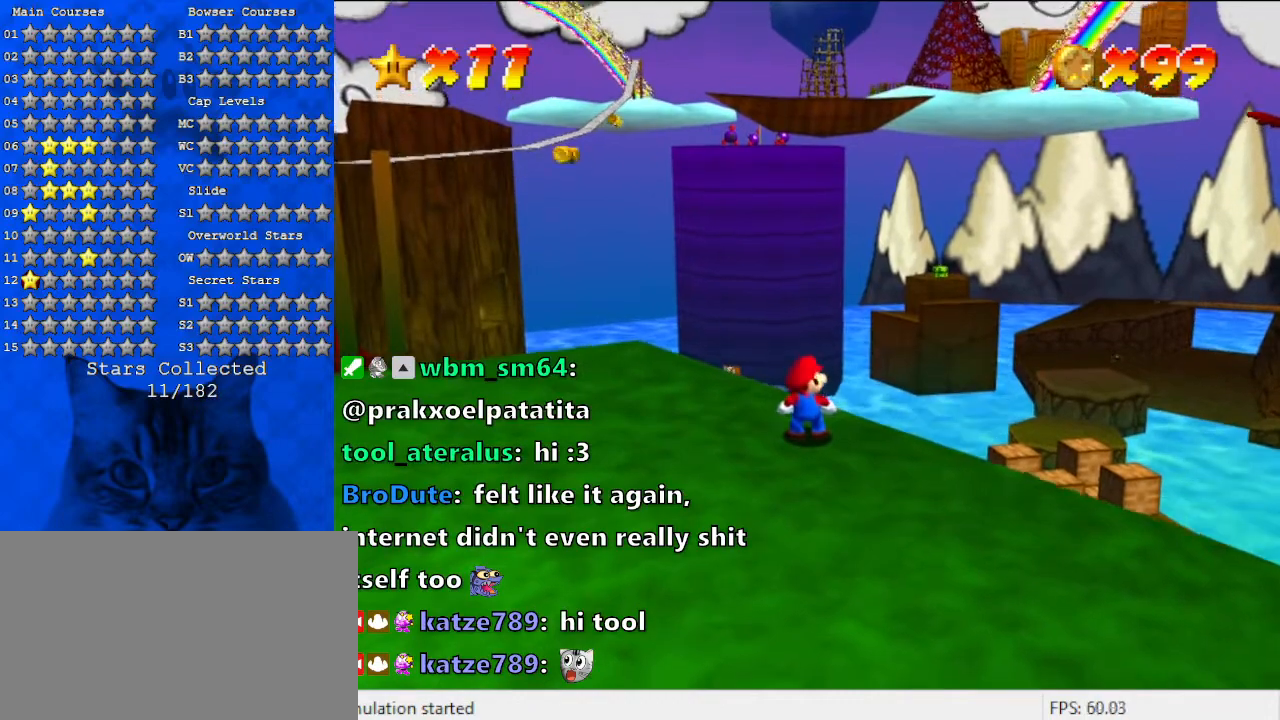
{"keys": ["left"], "events": [[467, "left", "down"]]}
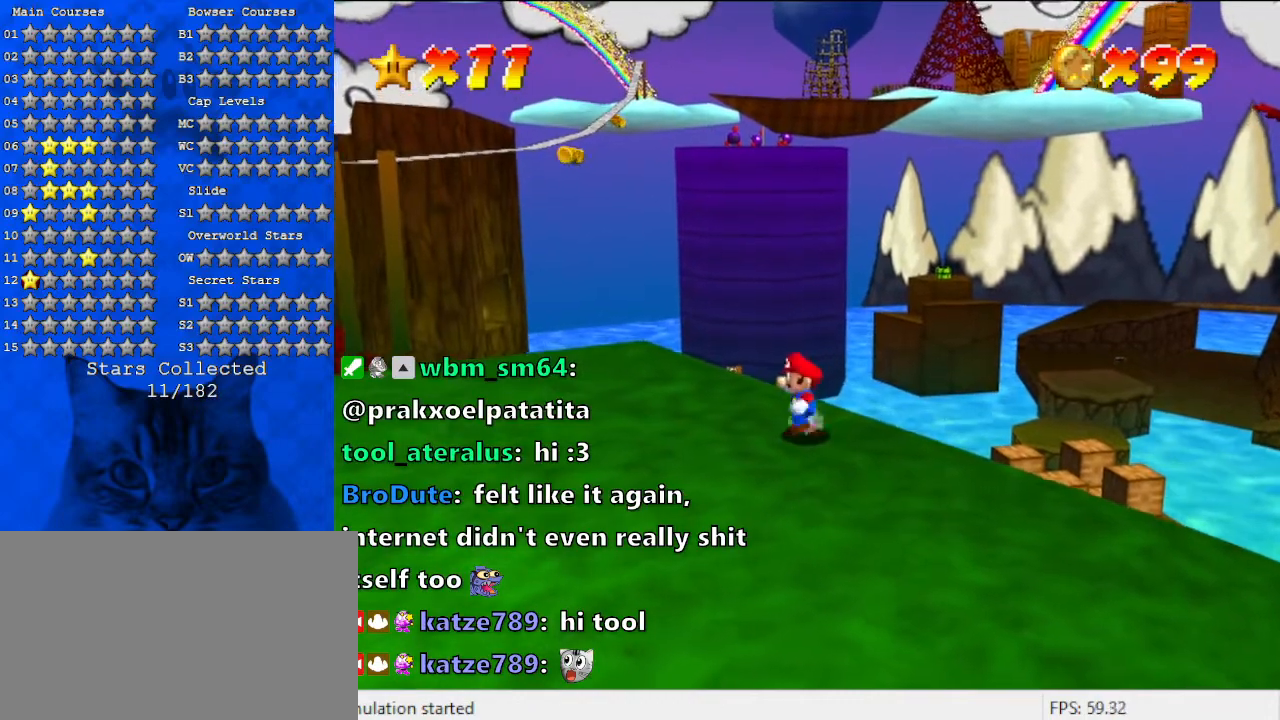
{"keys": [], "events": [[67, "d", "down"], [267, "d", "up"], [267, "up", "down"], [300, "left", "up"], [367, "up", "up"]]}
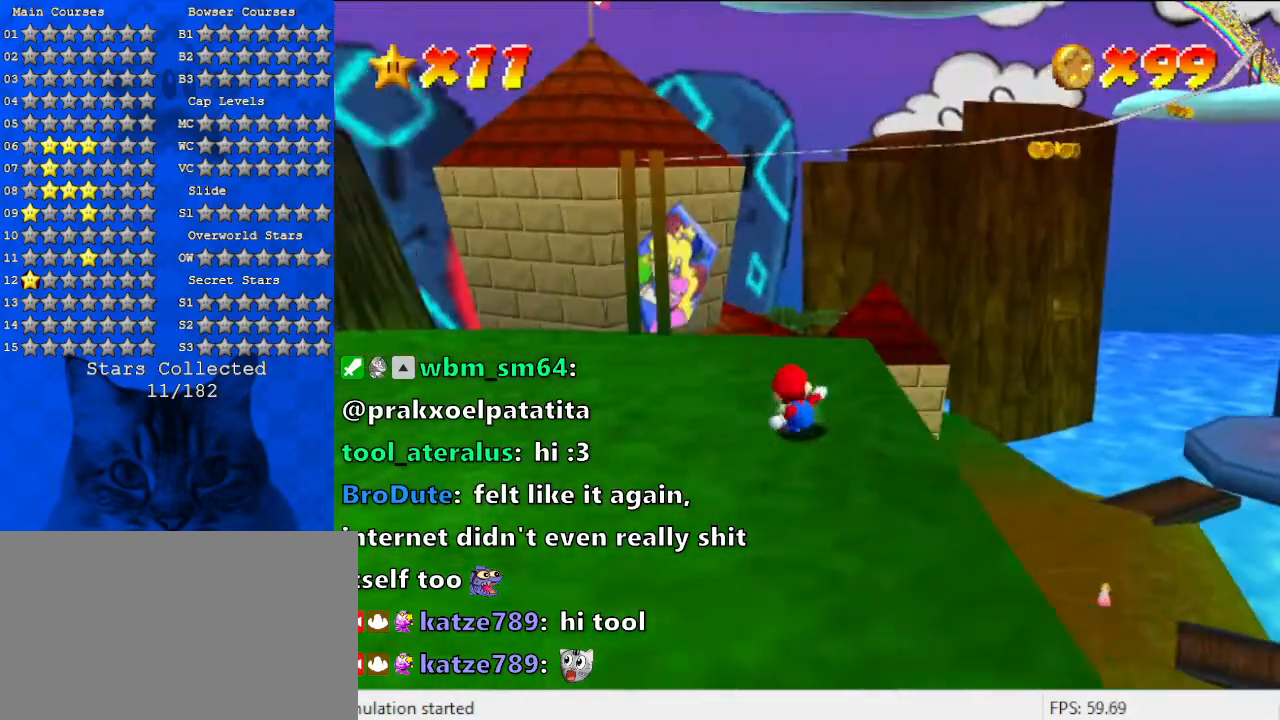
{"keys": [], "events": []}
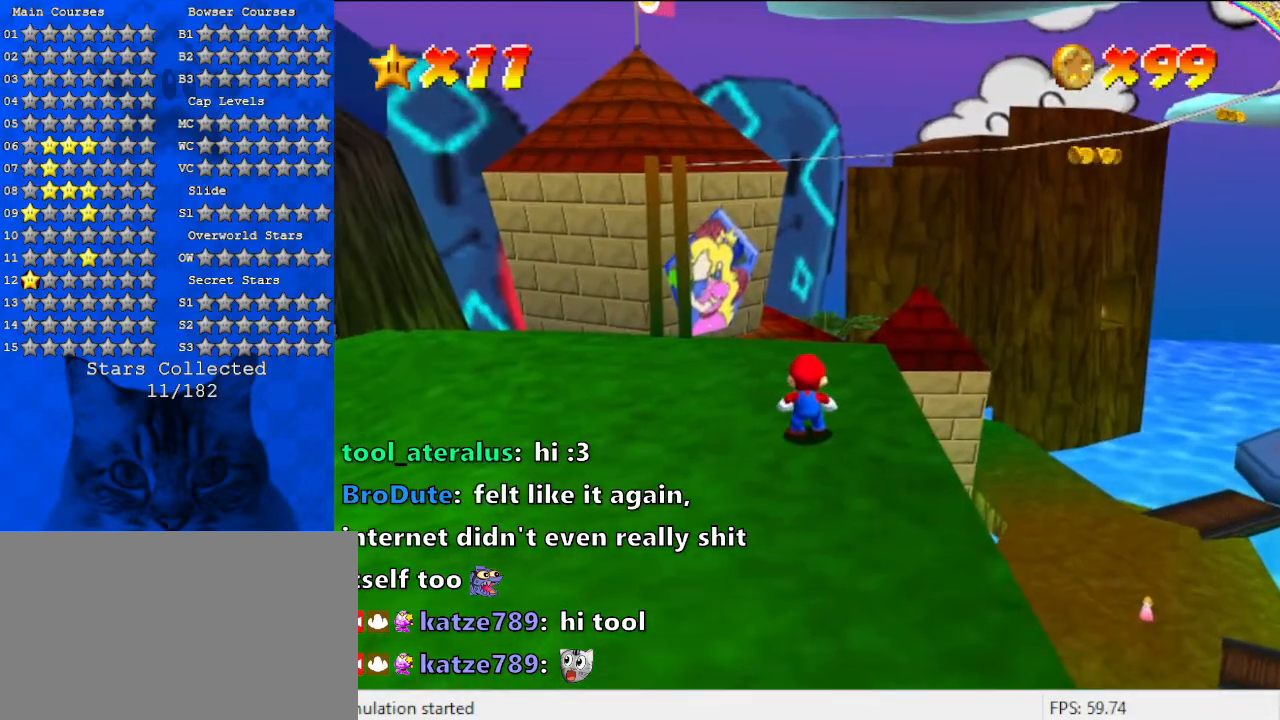
{"keys": [], "events": [[300, "d", "down"], [433, "d", "up"]]}
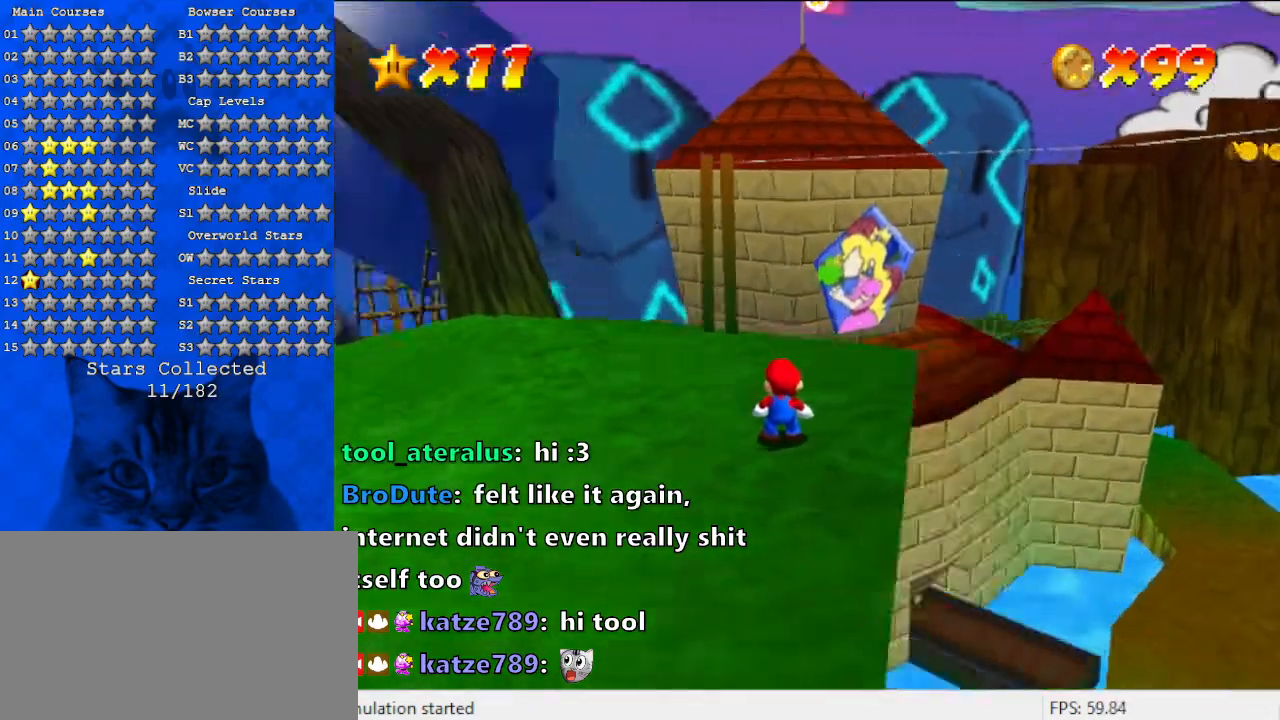
{"keys": [], "events": []}
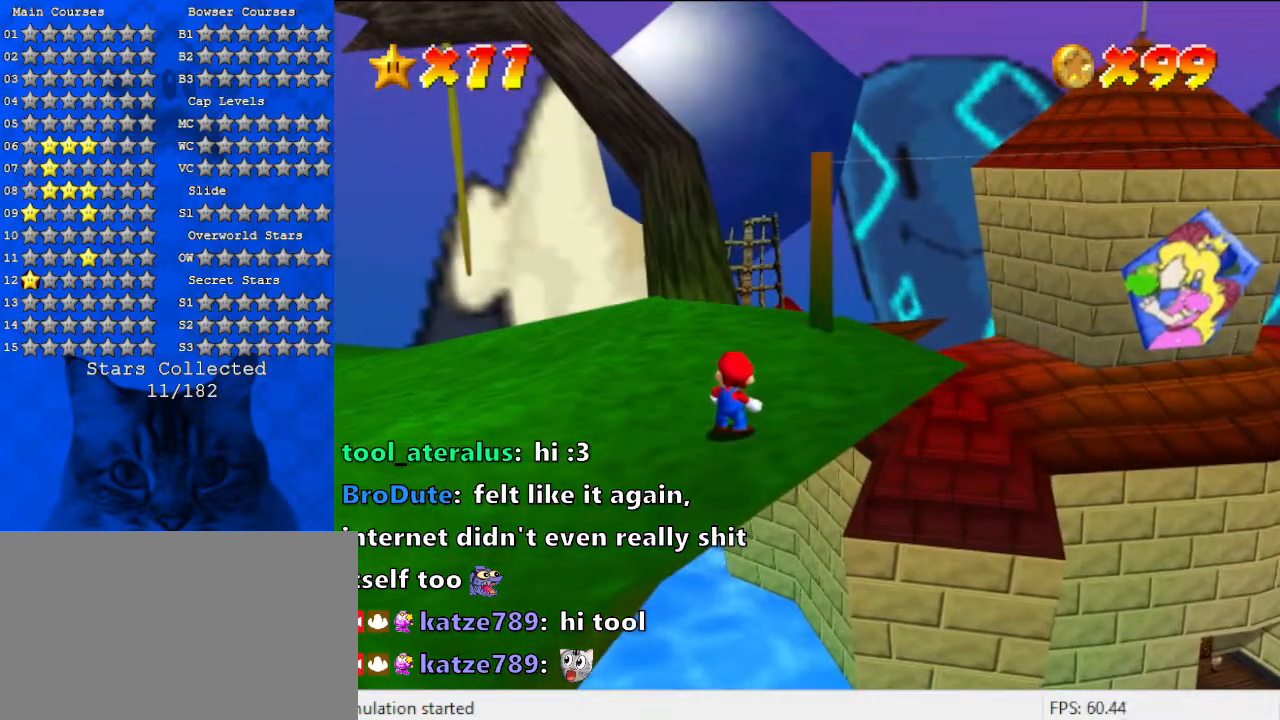
{"keys": ["left", "up"], "events": [[233, "up", "down"], [267, "a", "down"], [400, "left", "down"], [500, "a", "up"]]}
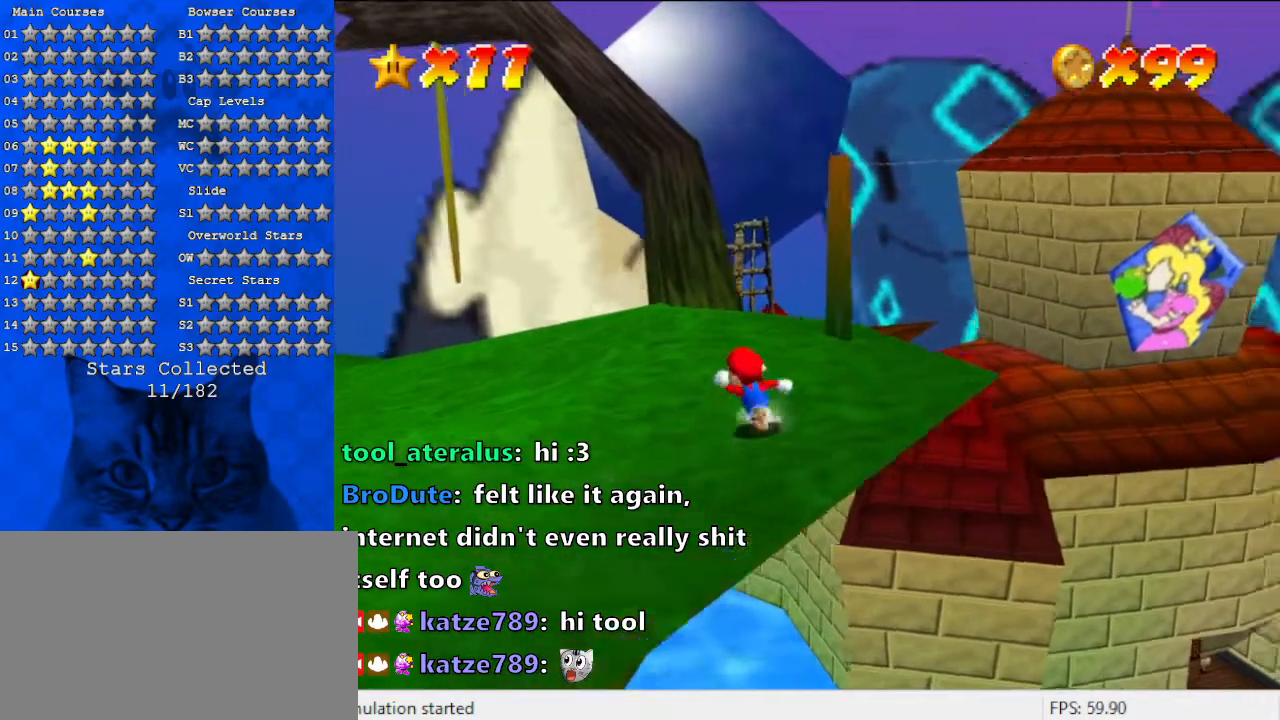
{"keys": ["a", "up"], "events": [[100, "left", "up"], [100, "up", "up"], [233, "left", "down"], [267, "up", "down"], [400, "left", "up"], [500, "a", "down"]]}
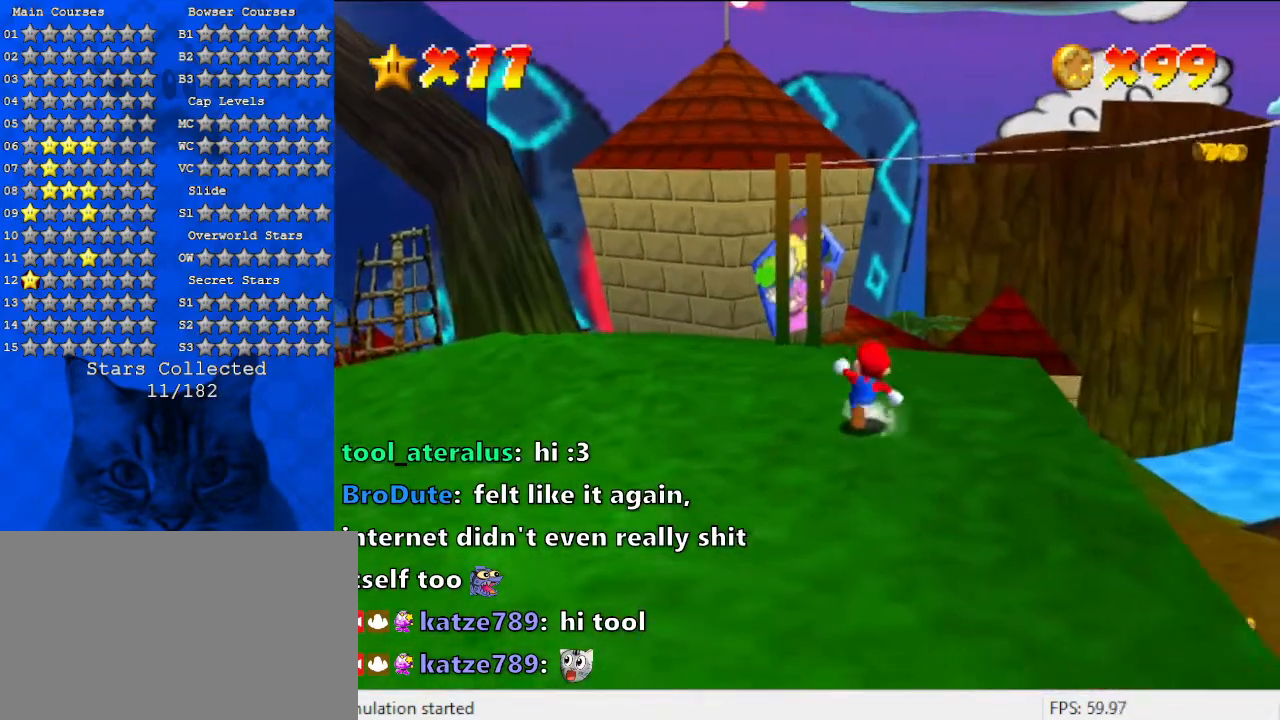
{"keys": ["a", "down", "right"], "events": [[167, "right", "down"], [200, "a", "up"], [300, "up", "up"], [500, "a", "down"], [500, "down", "down"]]}
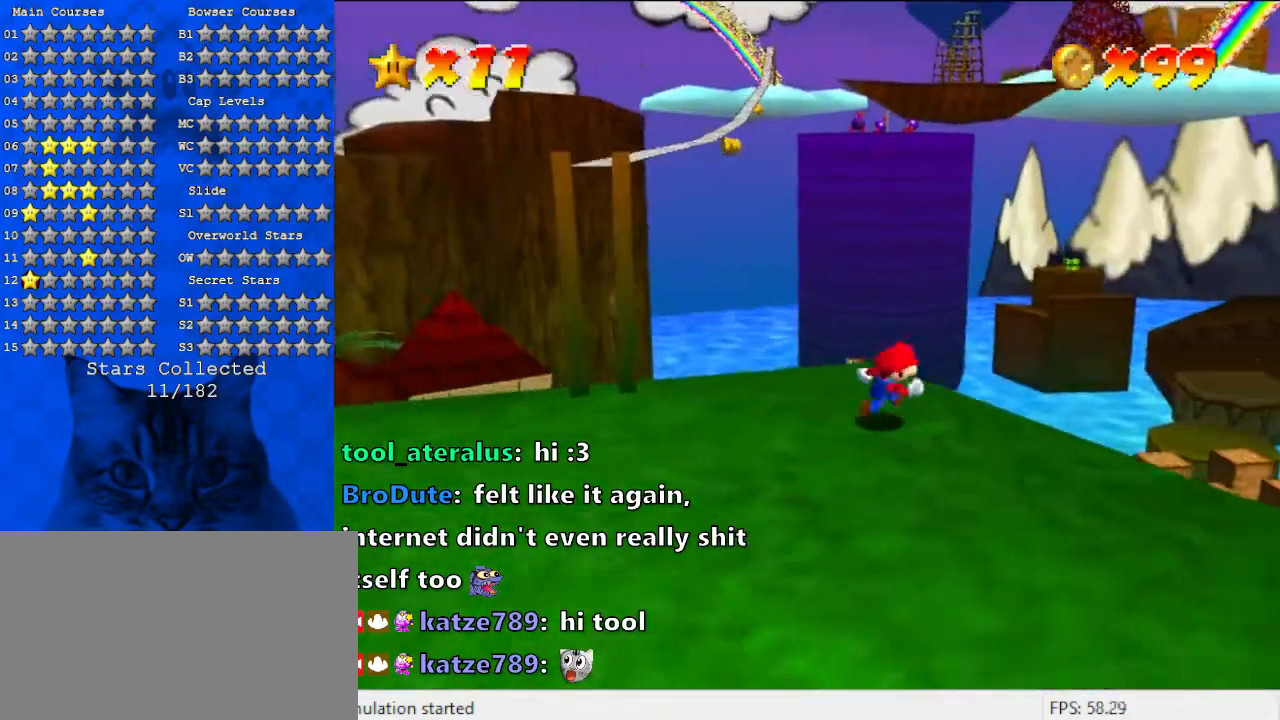
{"keys": ["right"], "events": [[167, "a", "up"], [367, "down", "up"]]}
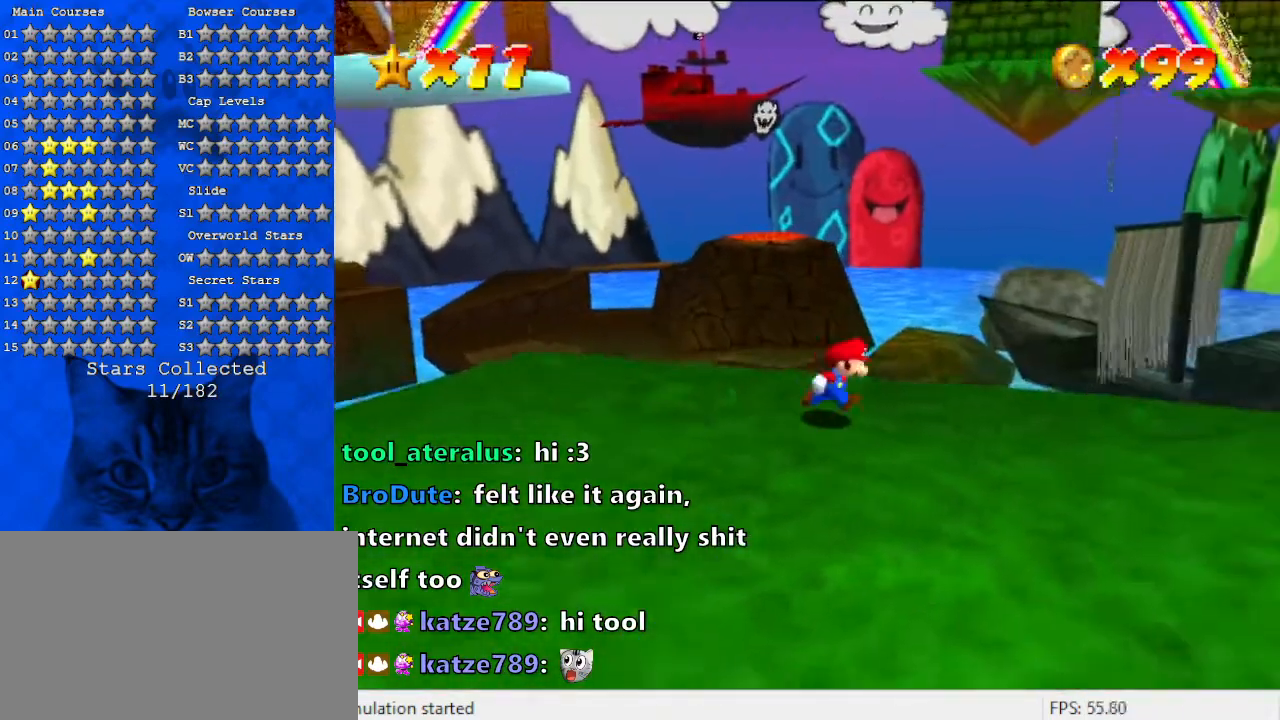
{"keys": [], "events": [[33, "down", "down"], [133, "down", "up"], [167, "right", "up"]]}
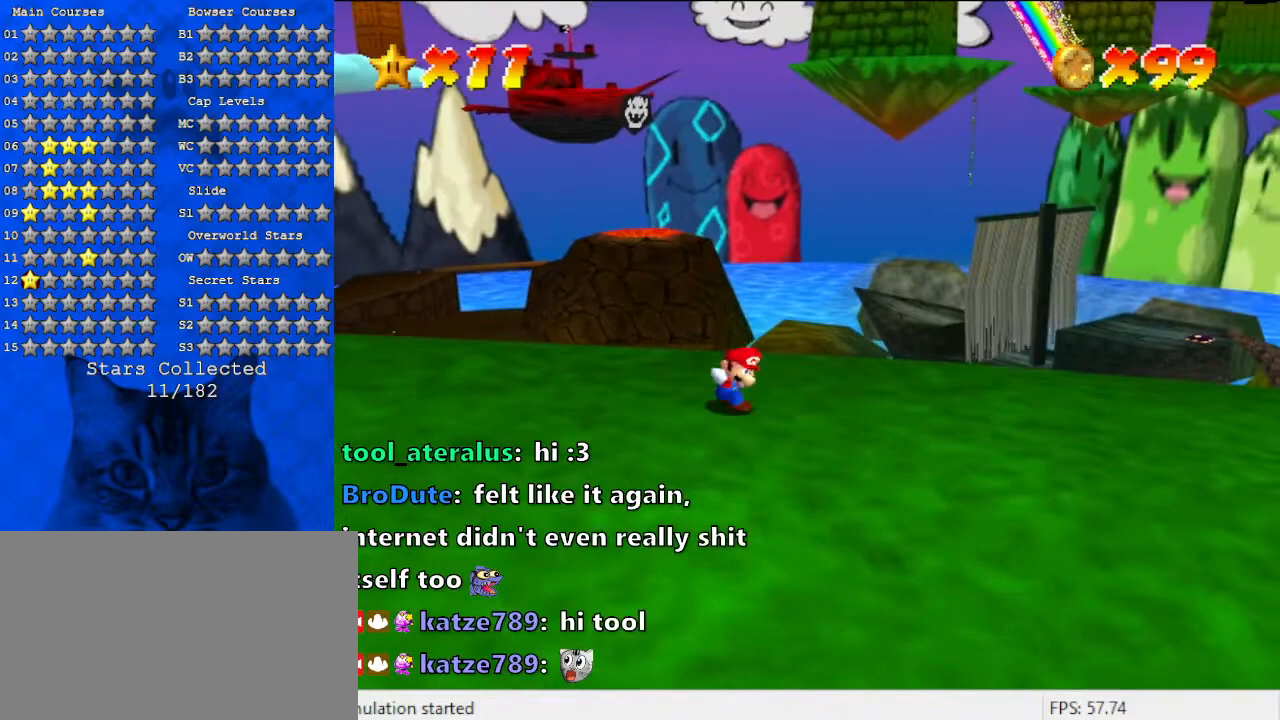
{"keys": ["a"], "events": [[200, "right", "down"], [333, "right", "up"], [400, "a", "down"]]}
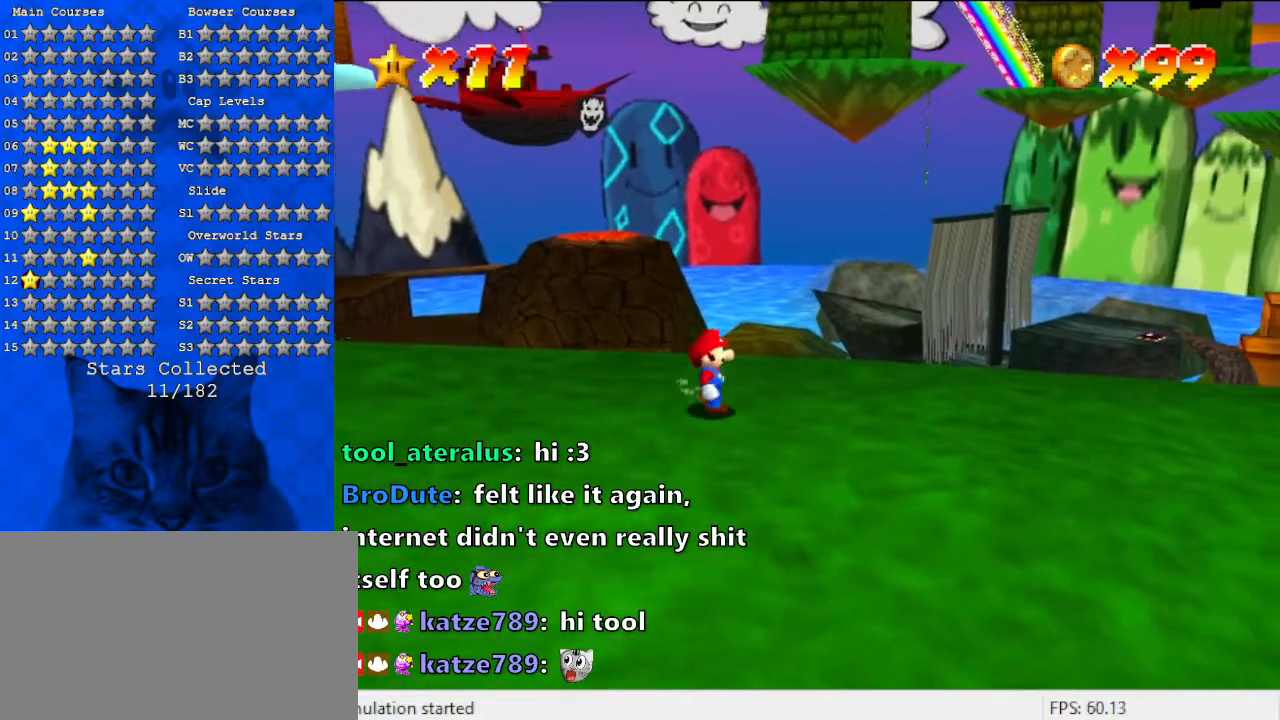
{"keys": [], "events": [[133, "a", "up"], [200, "up", "down"], [267, "up", "up"]]}
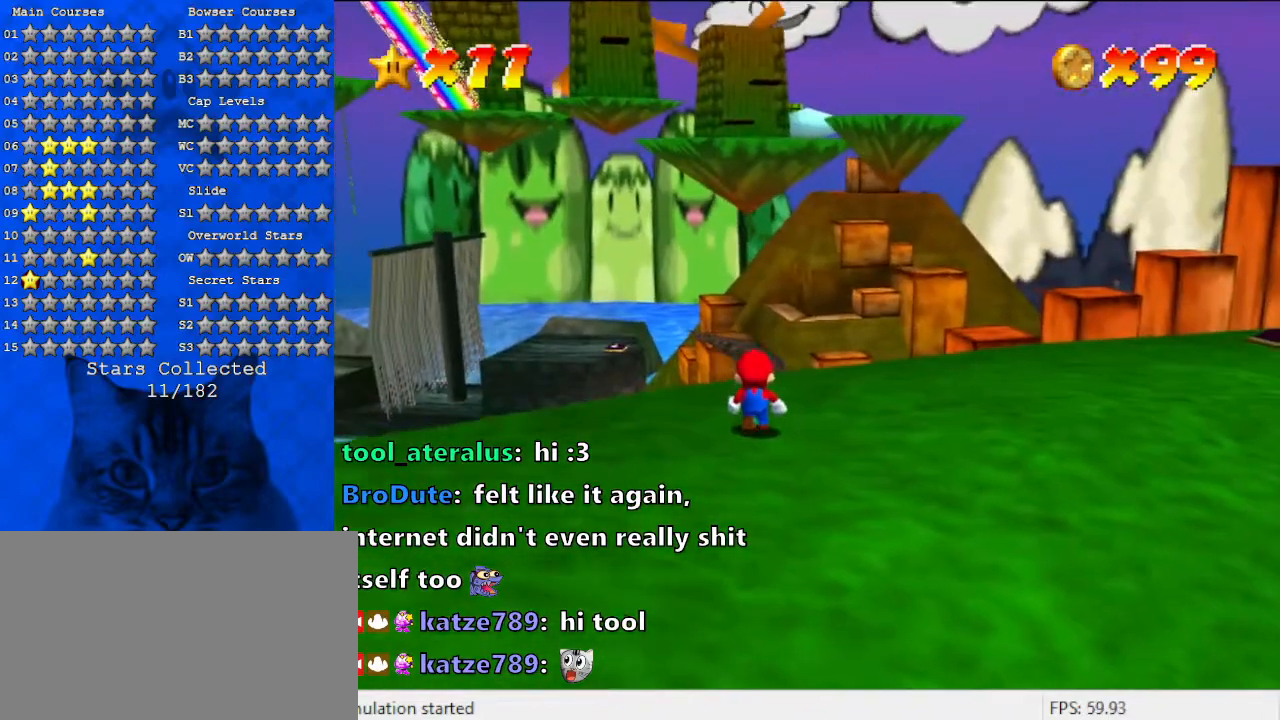
{"keys": [], "events": []}
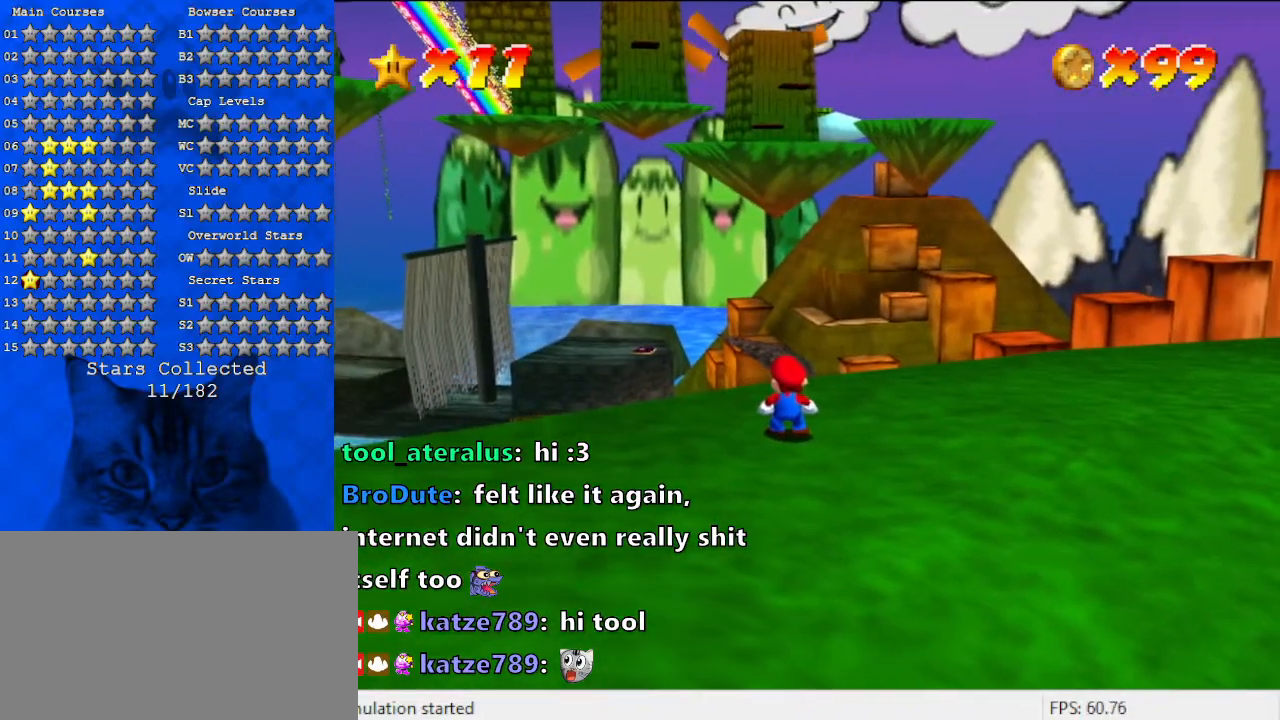
{"keys": ["up"], "events": [[267, "a", "down"], [367, "up", "down"], [500, "a", "up"]]}
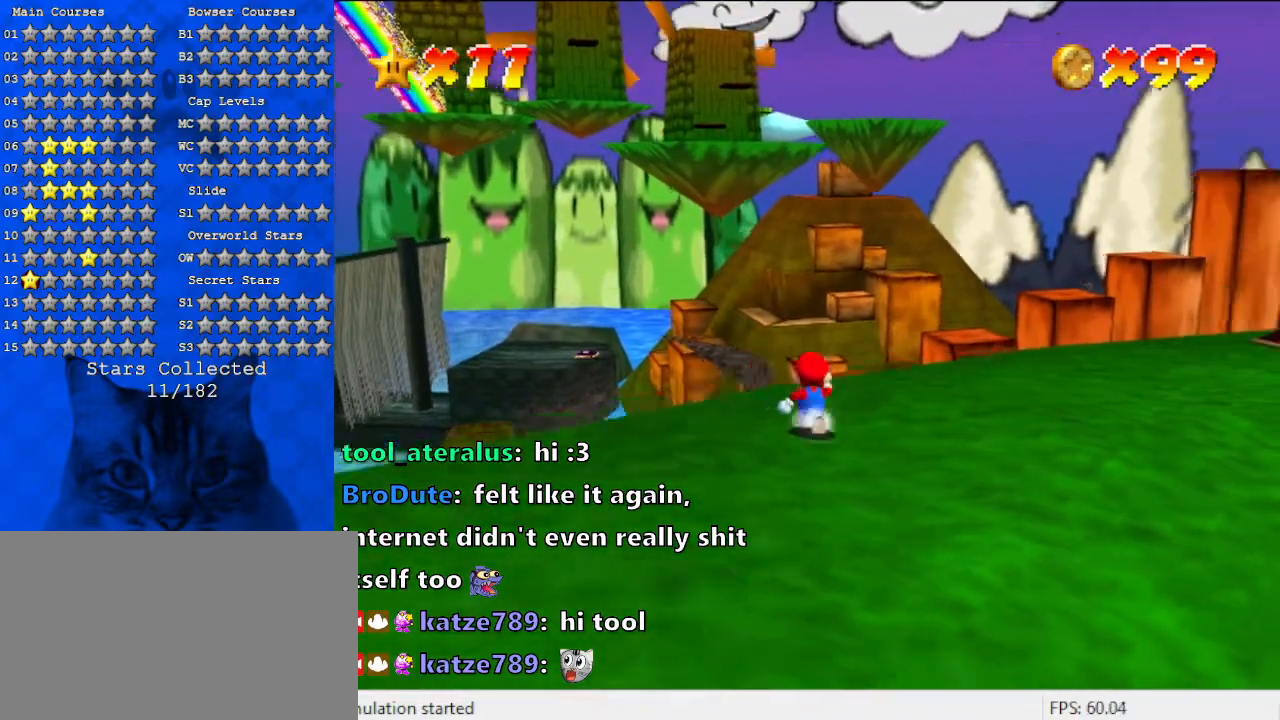
{"keys": ["up"], "events": [[33, "left", "down"], [200, "left", "up"], [200, "up", "up"], [300, "up", "down"]]}
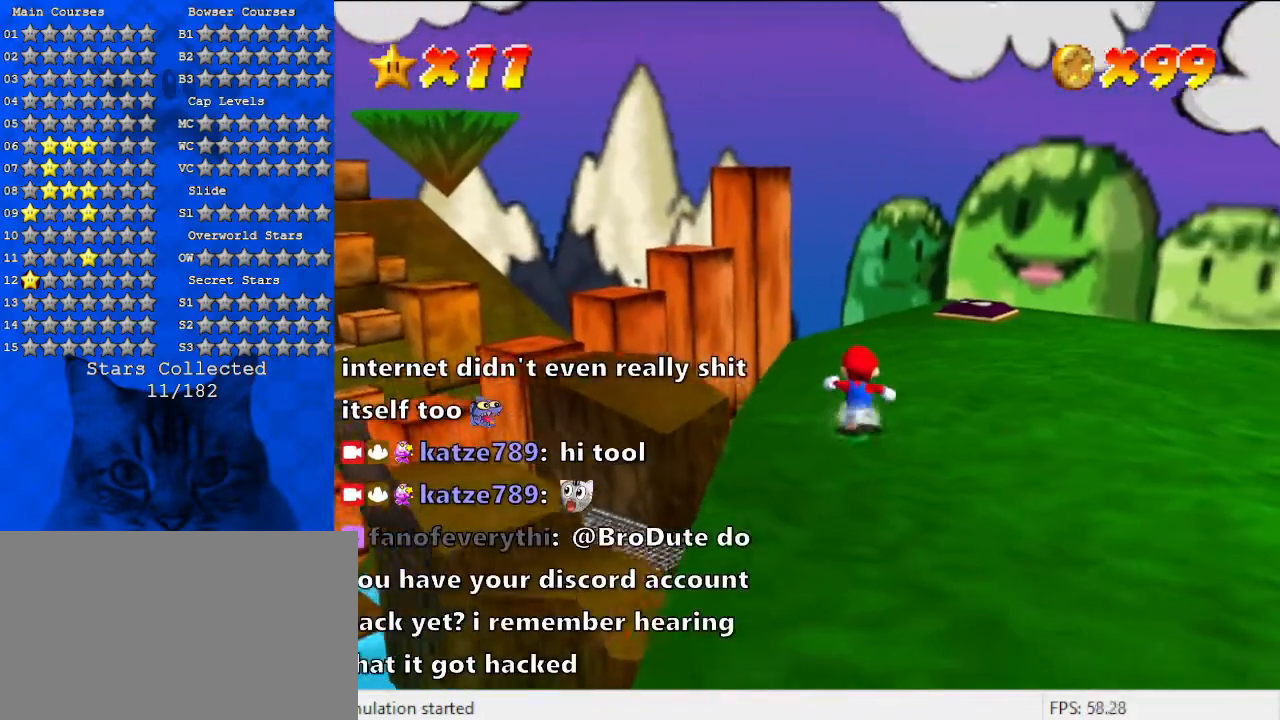
{"keys": ["d", "right", "up"], "events": [[133, "right", "down"], [367, "d", "down"]]}
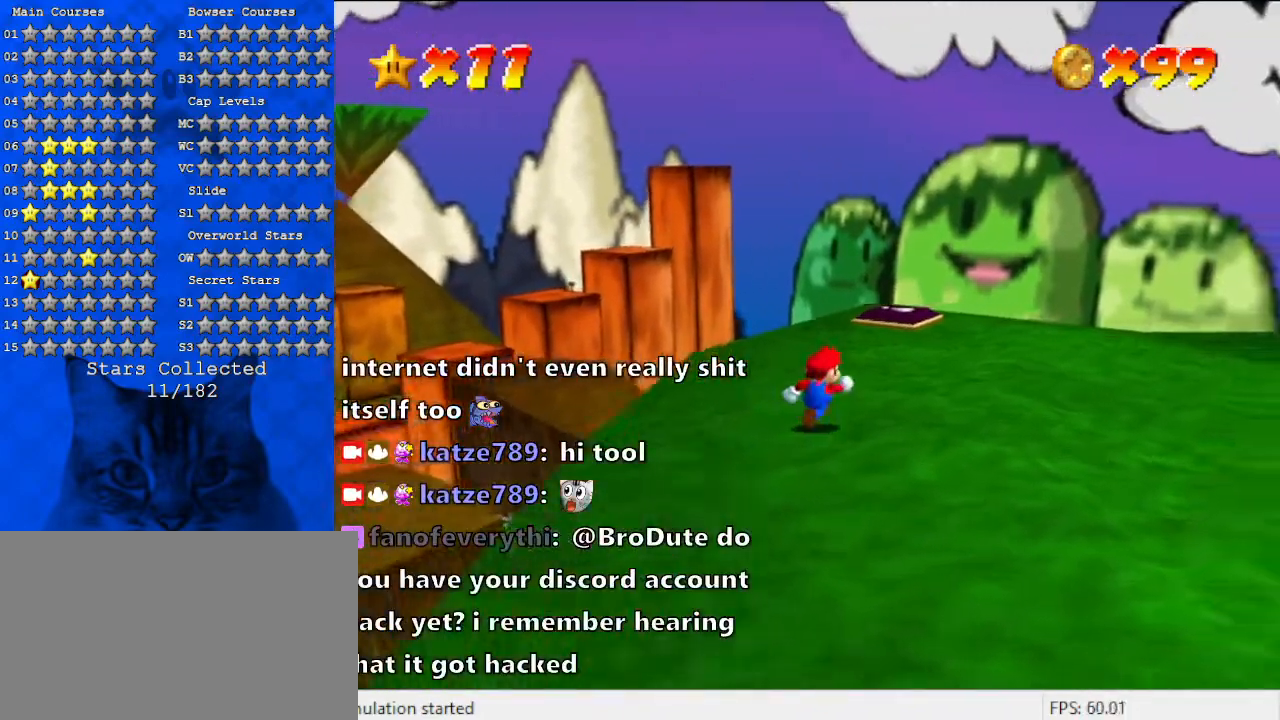
{"keys": ["right", "up"], "events": [[33, "d", "up"], [100, "up", "up"], [267, "up", "down"]]}
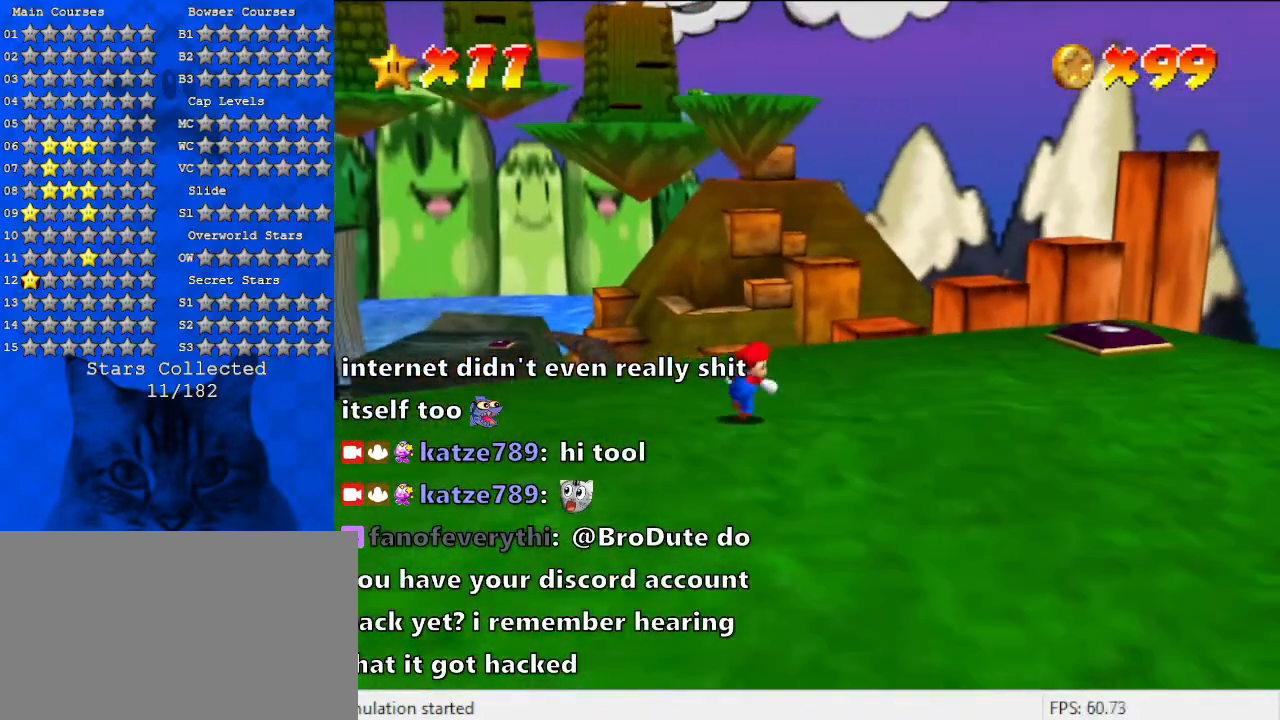
{"keys": ["right", "up"], "events": []}
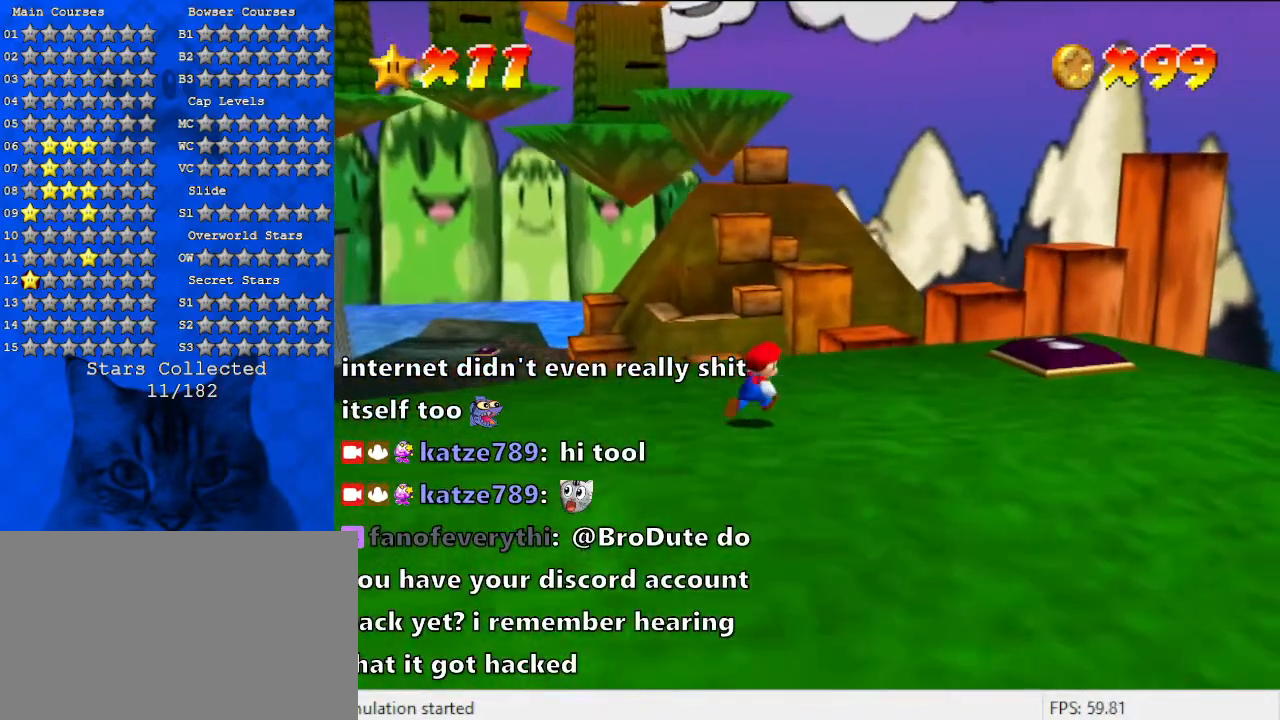
{"keys": ["right", "up"], "events": [[300, "up", "up"], [467, "up", "down"]]}